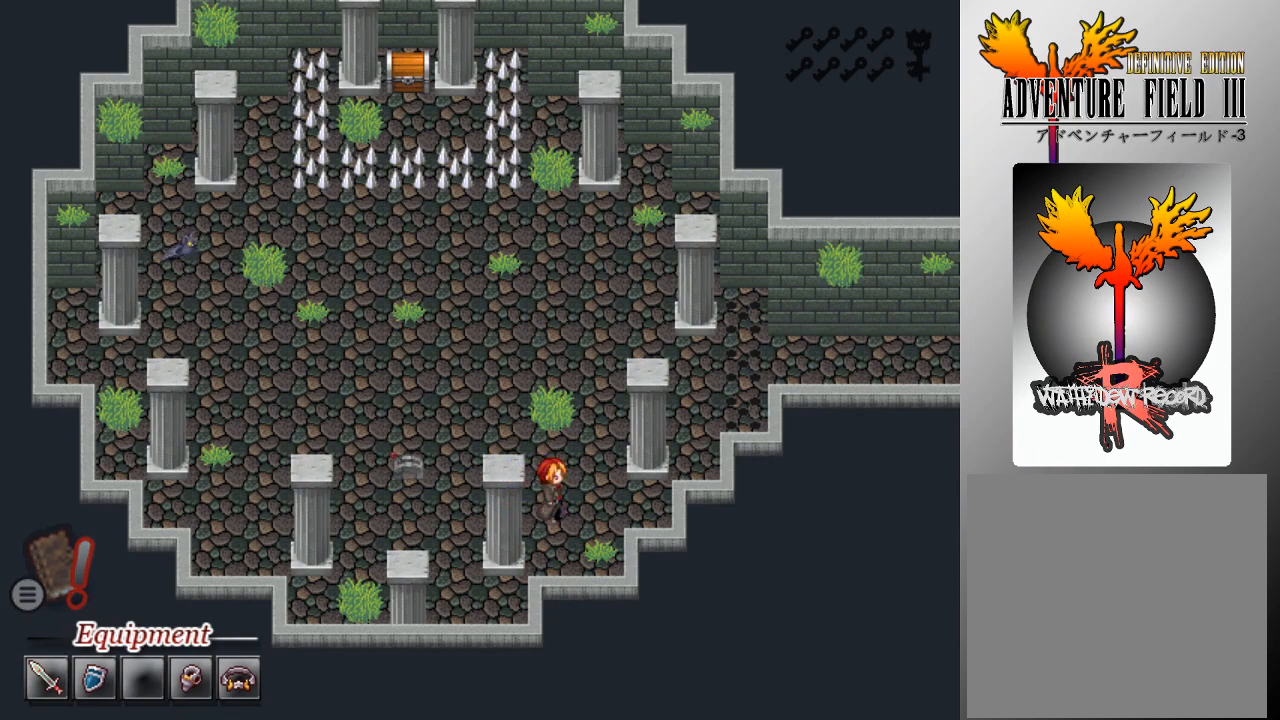
Gameplay with a controller (Xbox layout); each line is a JSON object with the inputs held at the frame after it. "events" lists button and stick changes between this image and that frame as [ms after this image, input, new state], when the widget could be followed in between. Not read: right_stick.
{"buttons": [], "left_stick": "center", "events": []}
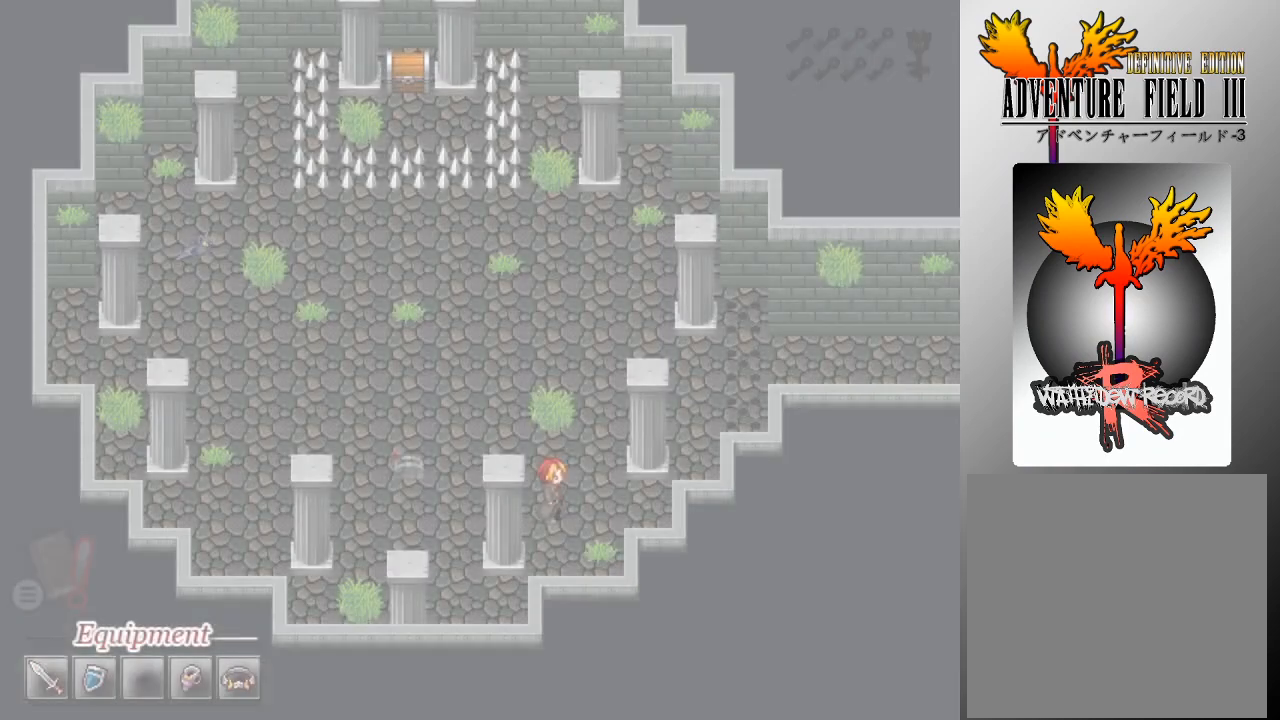
{"buttons": [], "left_stick": "center", "events": []}
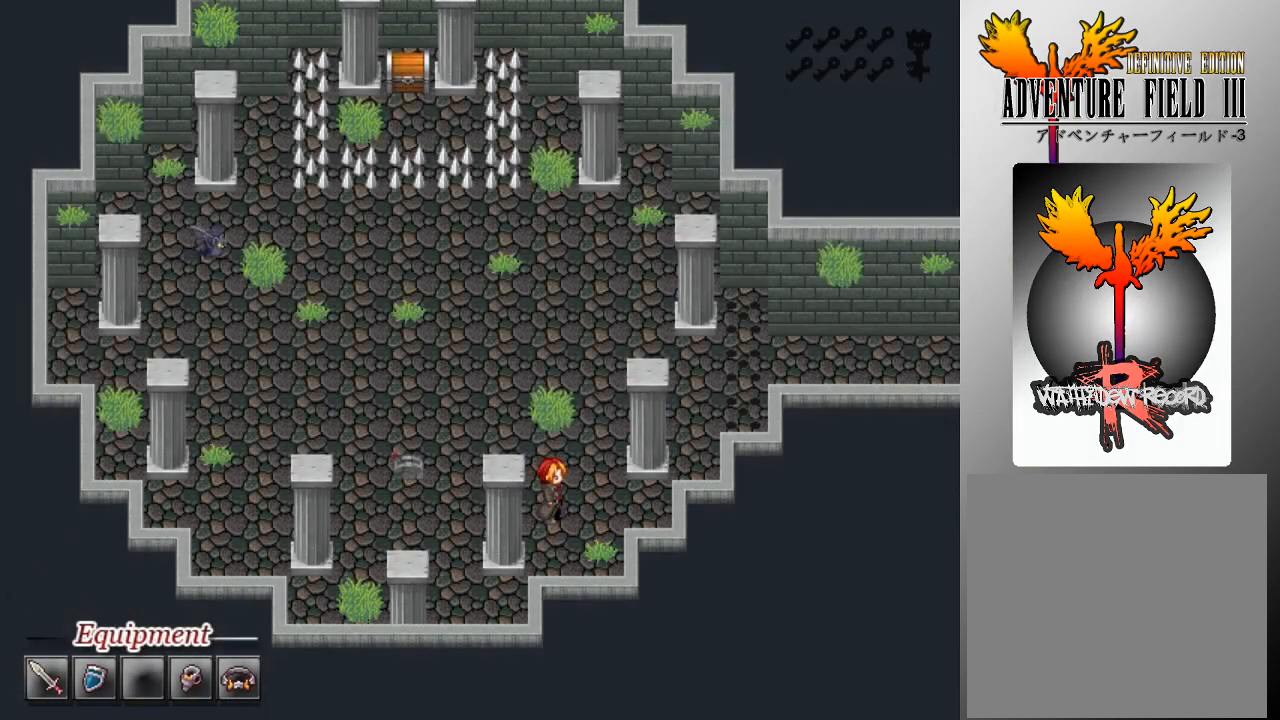
{"buttons": [], "left_stick": "center", "events": []}
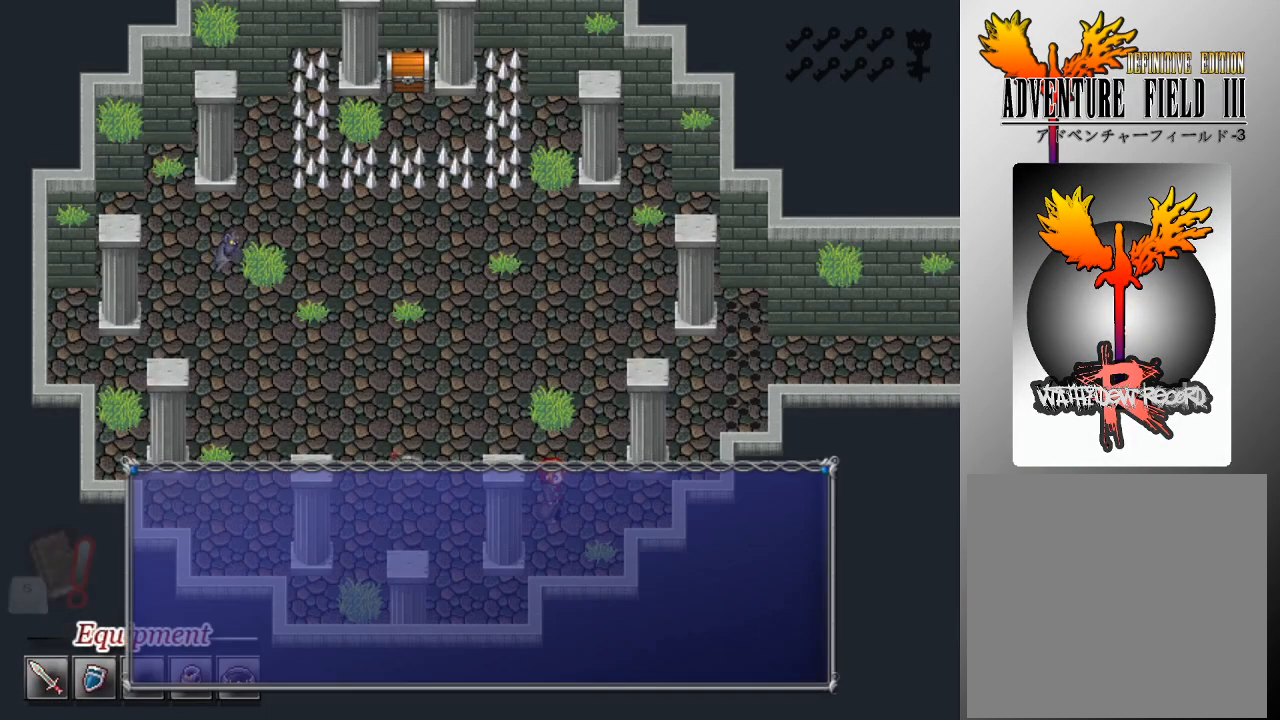
{"buttons": [], "left_stick": "center", "events": []}
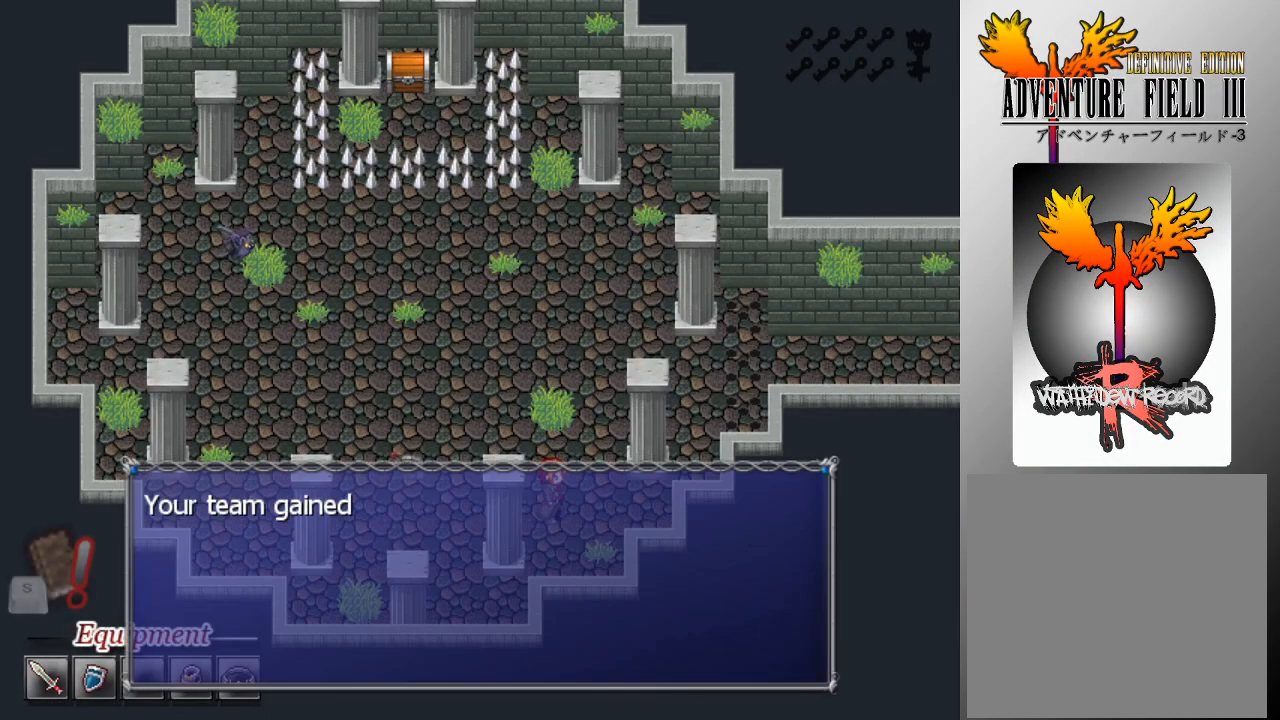
{"buttons": [], "left_stick": "center", "events": []}
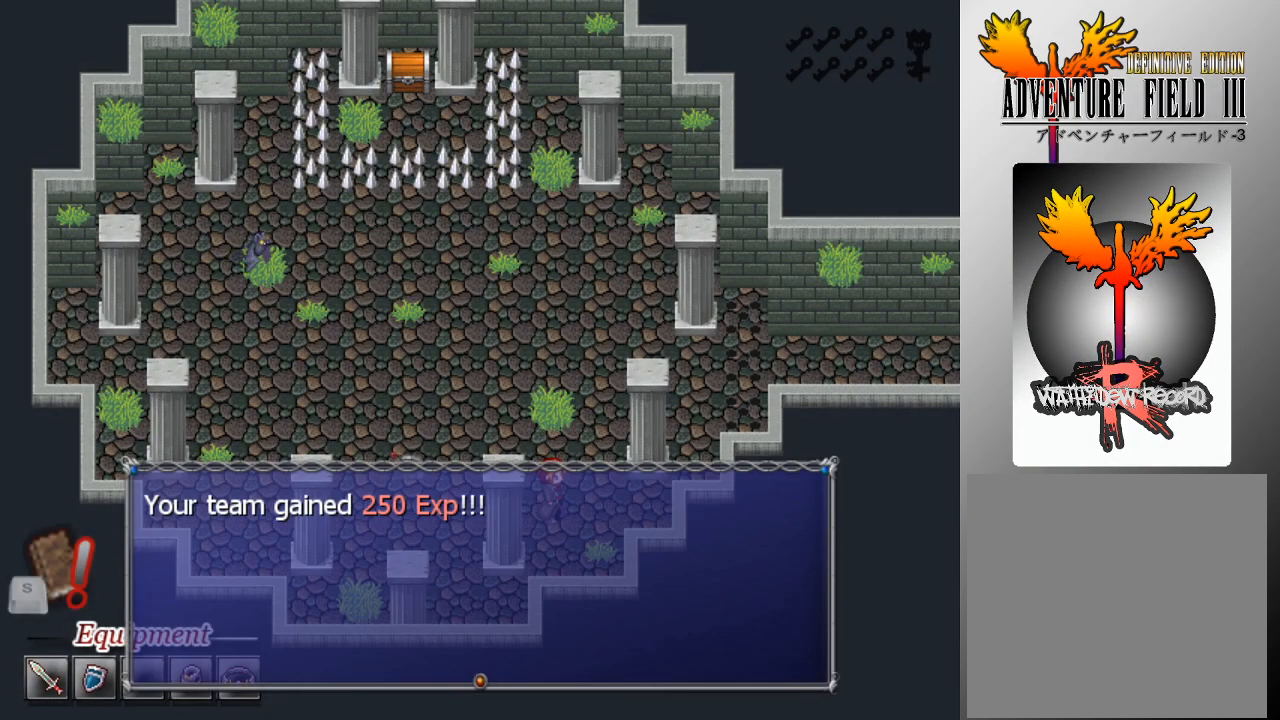
{"buttons": [], "left_stick": "center", "events": [[100, "A", "down"], [167, "A", "up"]]}
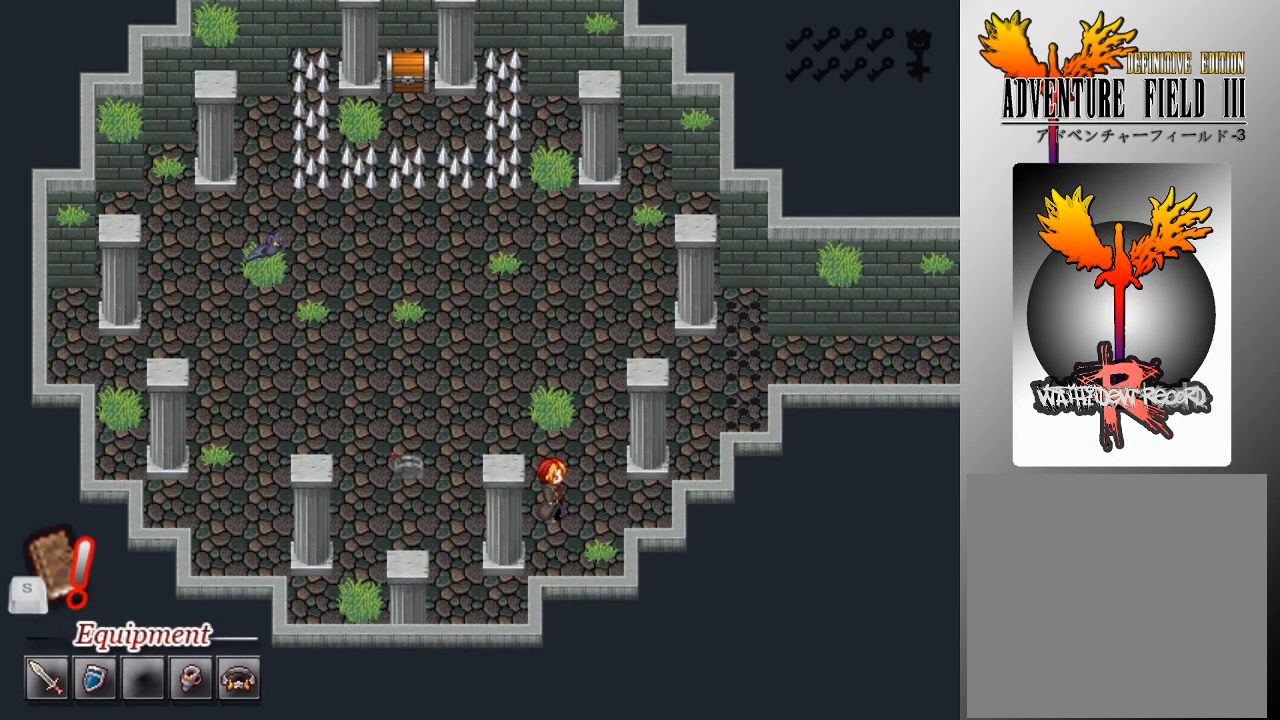
{"buttons": [], "left_stick": "center", "events": []}
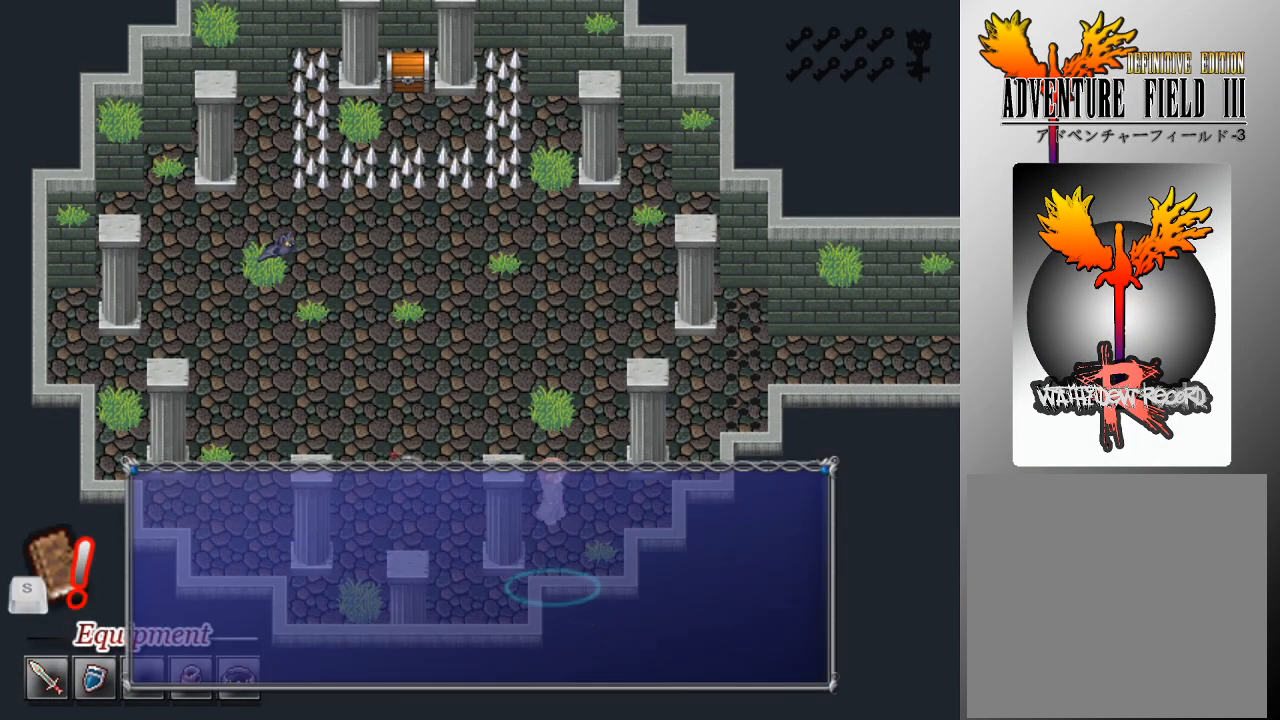
{"buttons": [], "left_stick": "center", "events": []}
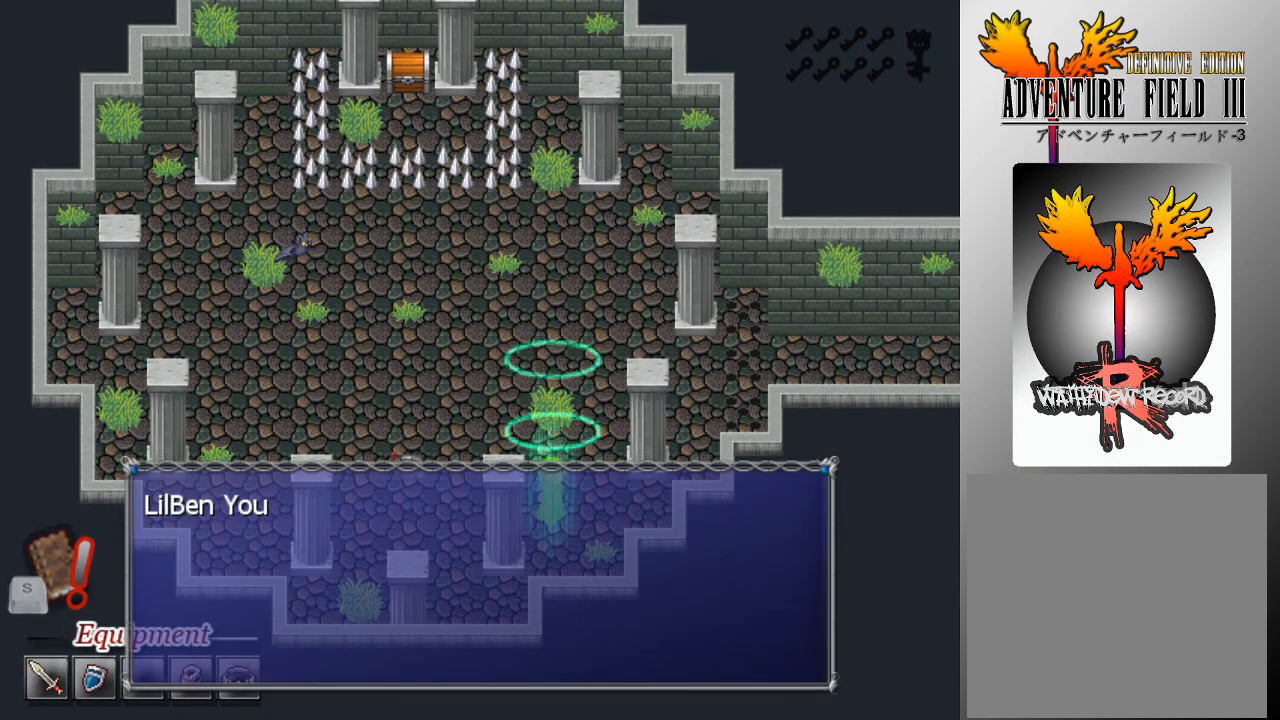
{"buttons": [], "left_stick": "center", "events": []}
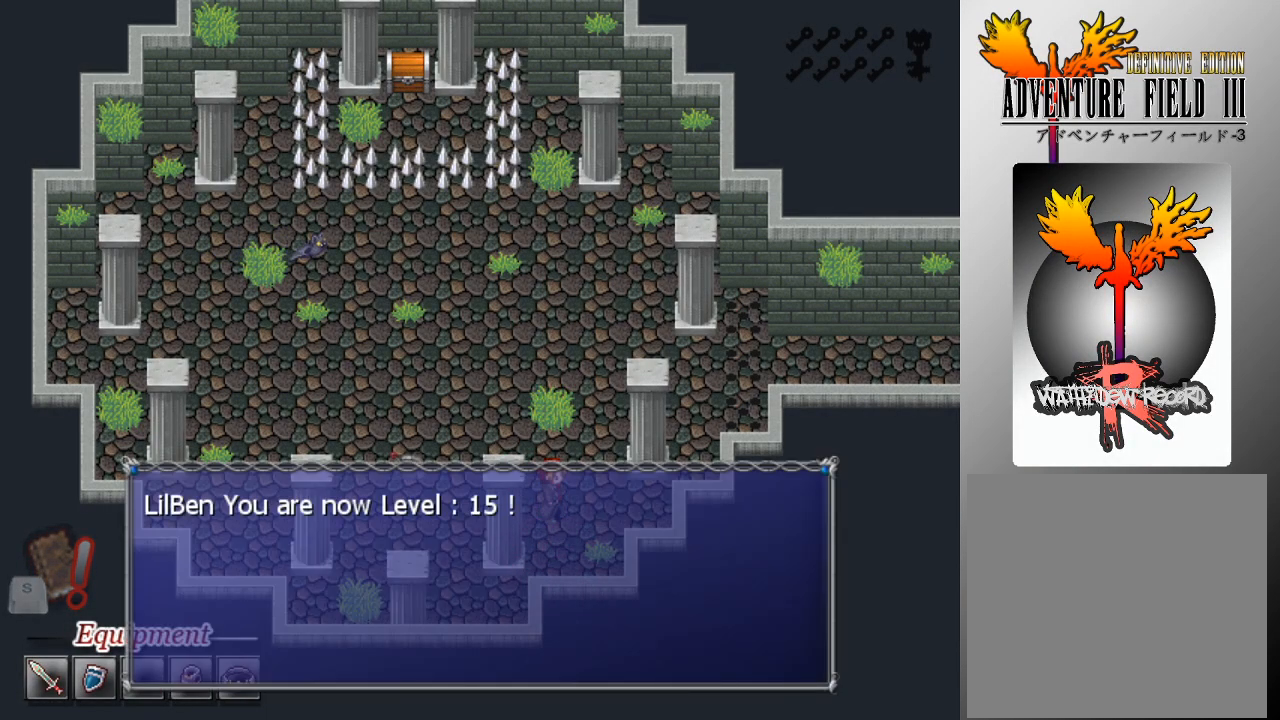
{"buttons": [], "left_stick": "center", "events": [[433, "A", "down"], [500, "A", "up"]]}
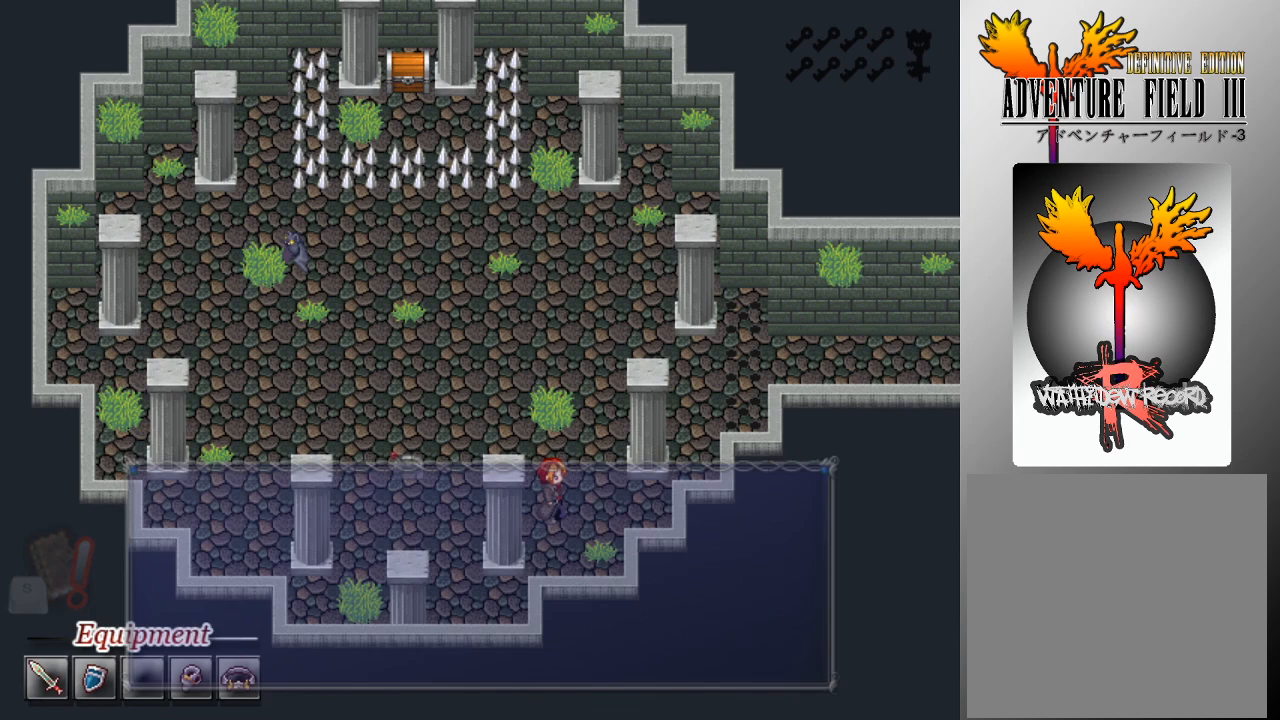
{"buttons": [], "left_stick": "center", "events": []}
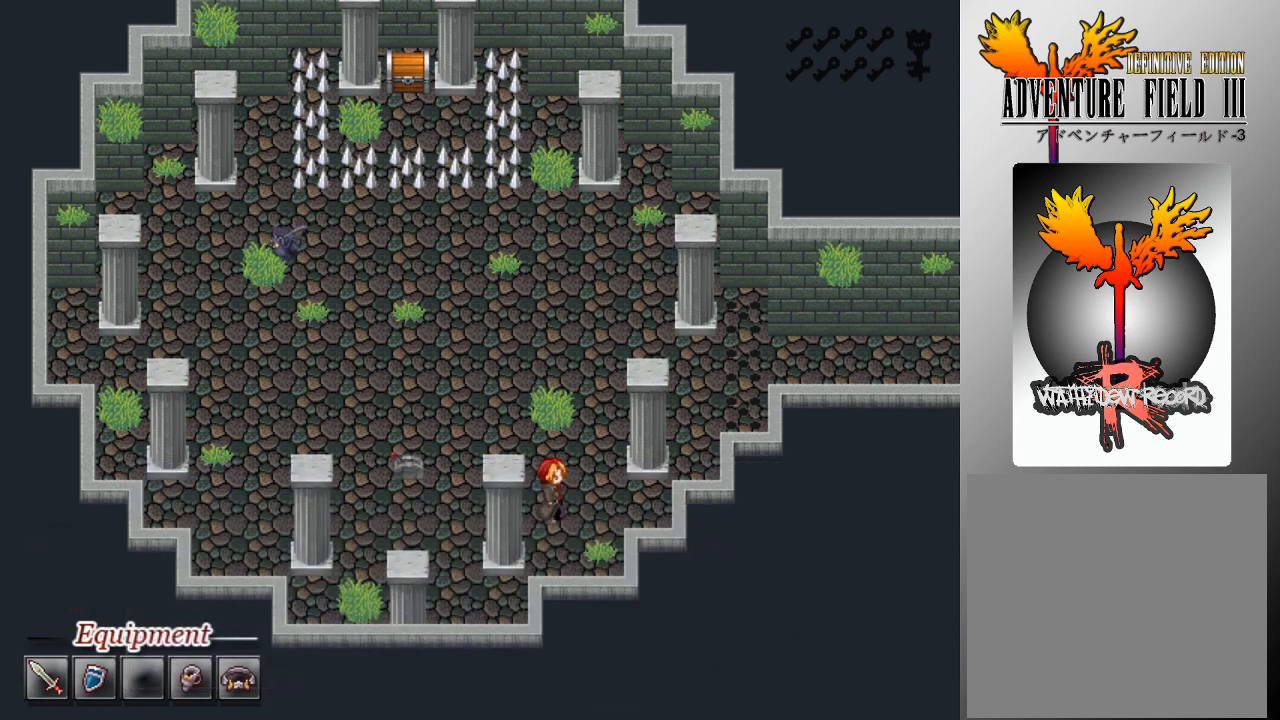
{"buttons": ["L1", "DPAD_UP"], "left_stick": "center", "events": [[33, "L1", "down"], [67, "DPAD_UP", "down"]]}
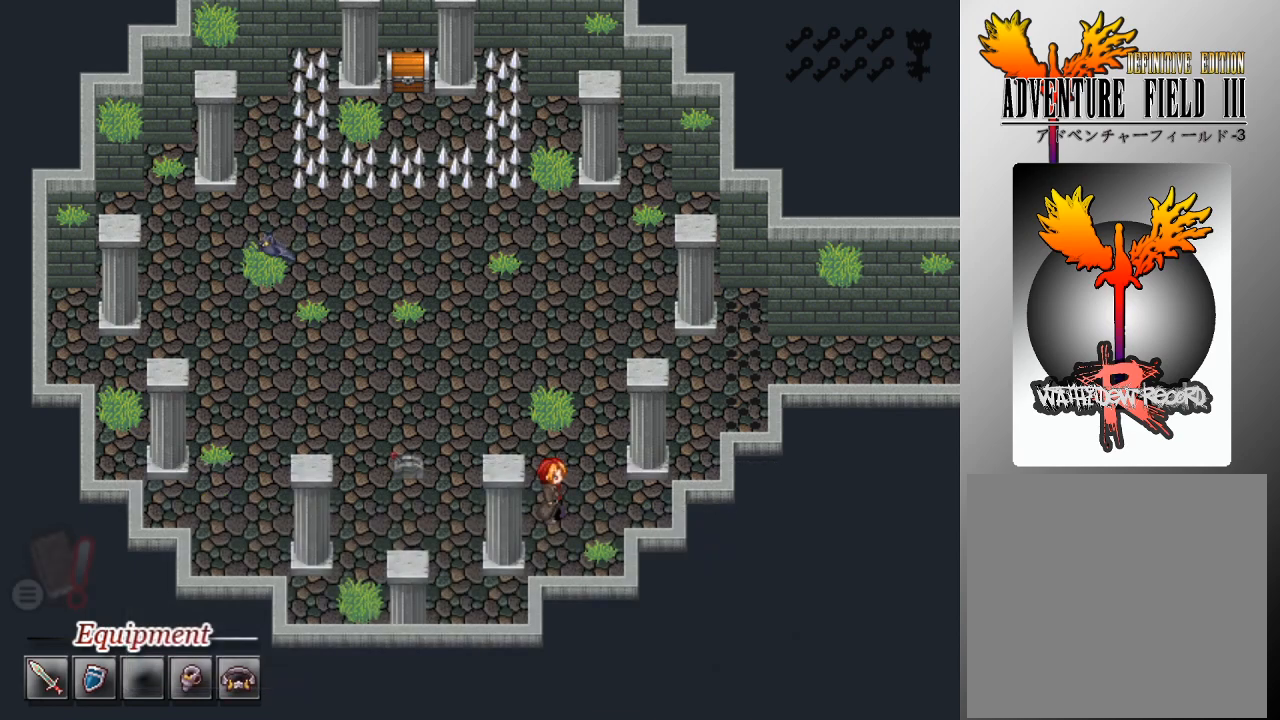
{"buttons": ["L1", "DPAD_UP"], "left_stick": "center", "events": []}
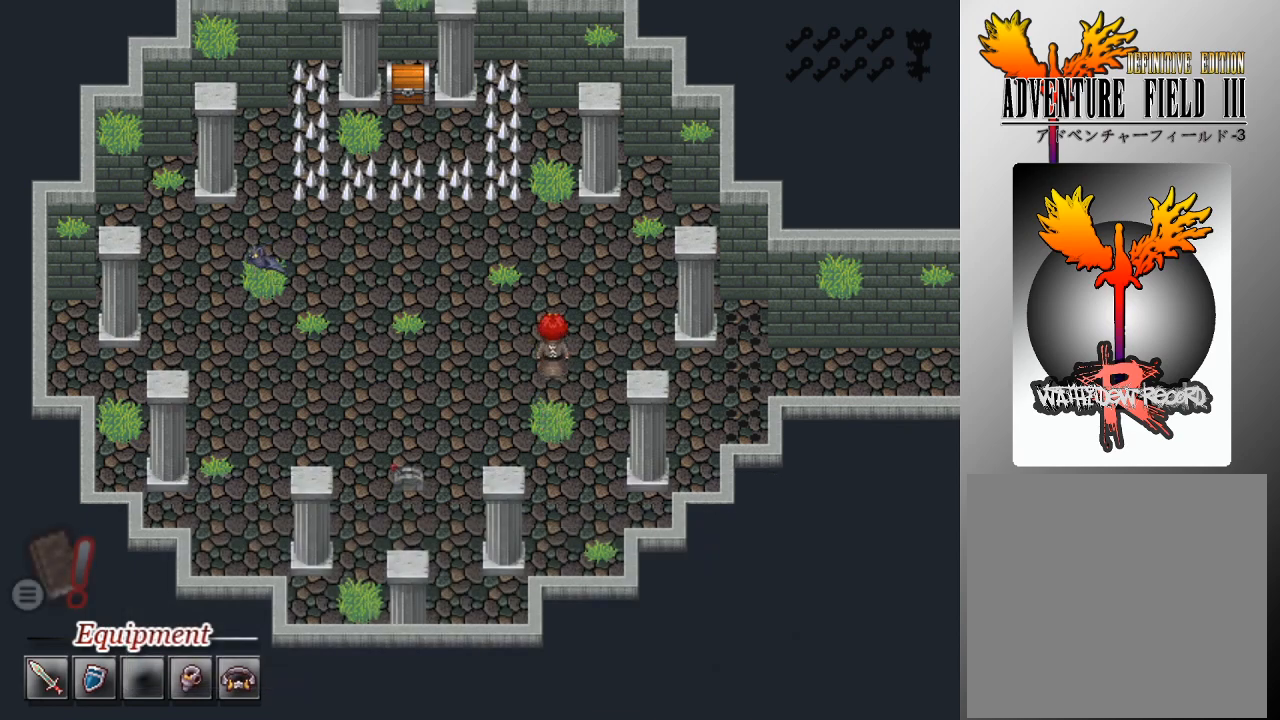
{"buttons": ["L1", "DPAD_LEFT"], "left_stick": "center", "events": [[200, "DPAD_LEFT", "down"], [200, "DPAD_UP", "up"]]}
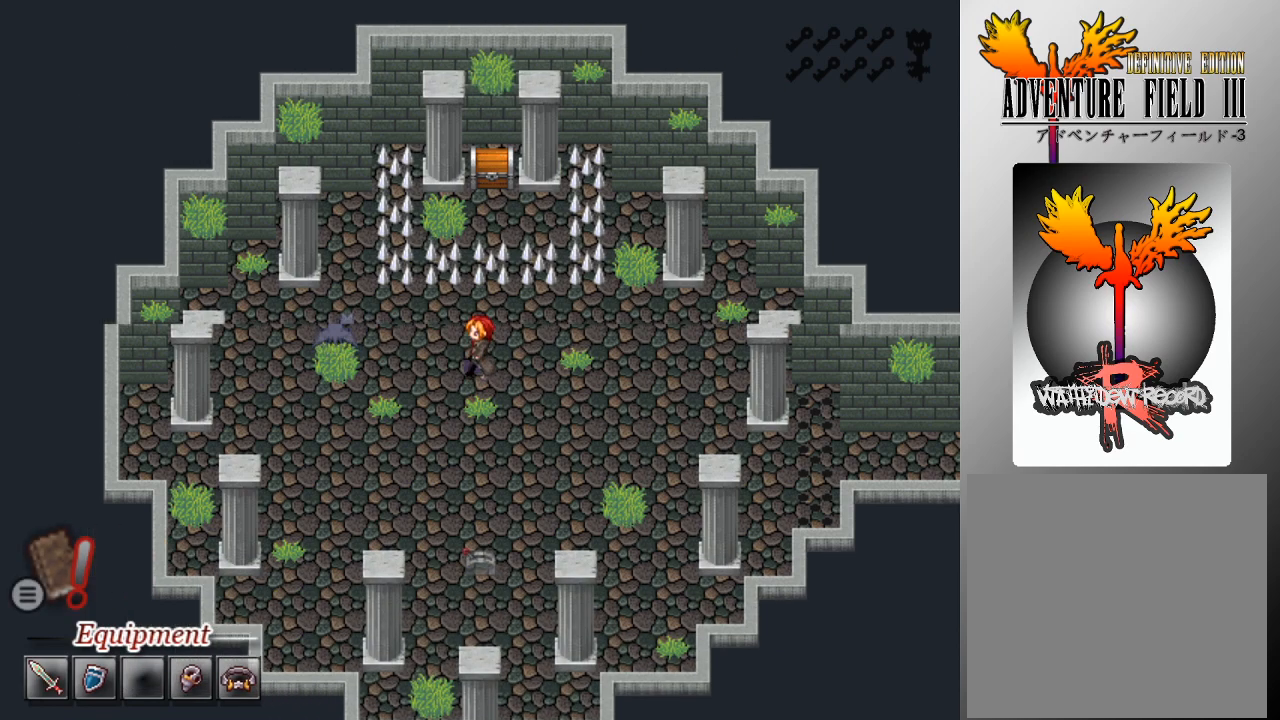
{"buttons": ["DPAD_UP"], "left_stick": "center", "events": [[267, "DPAD_LEFT", "up"], [367, "L1", "up"], [433, "DPAD_UP", "down"]]}
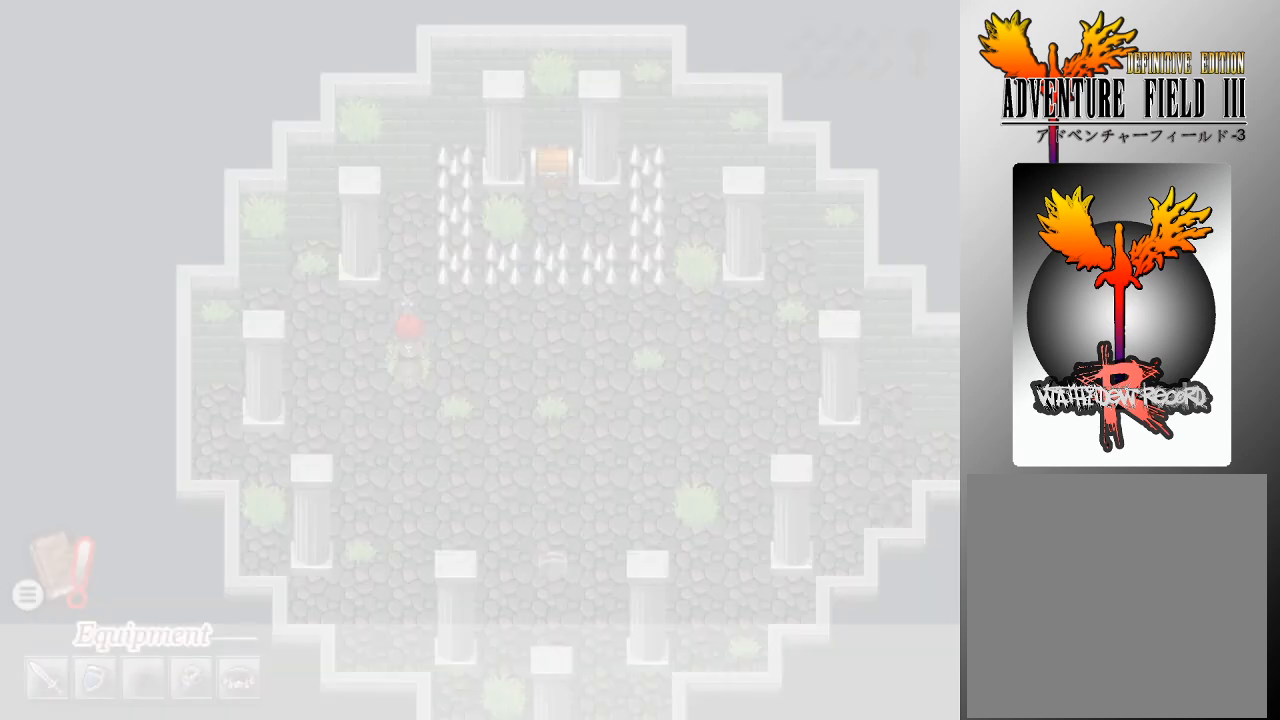
{"buttons": [], "left_stick": "center", "events": [[100, "DPAD_UP", "up"]]}
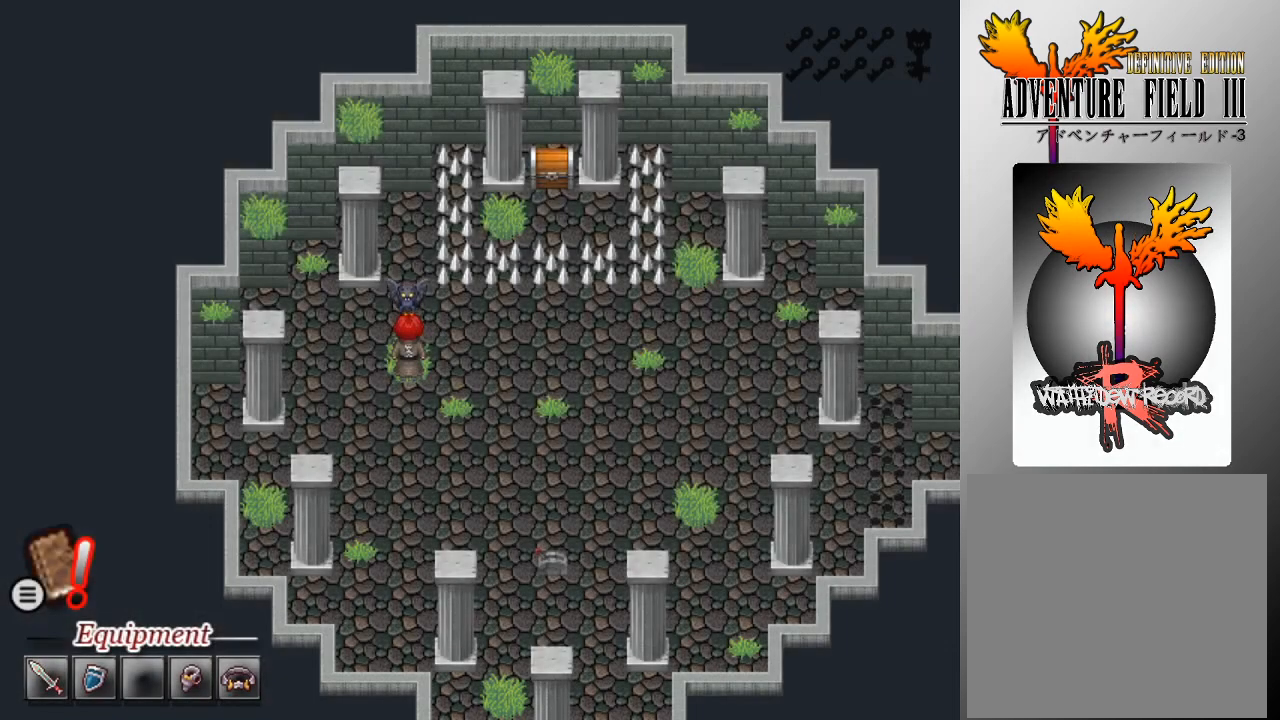
{"buttons": [], "left_stick": "center", "events": []}
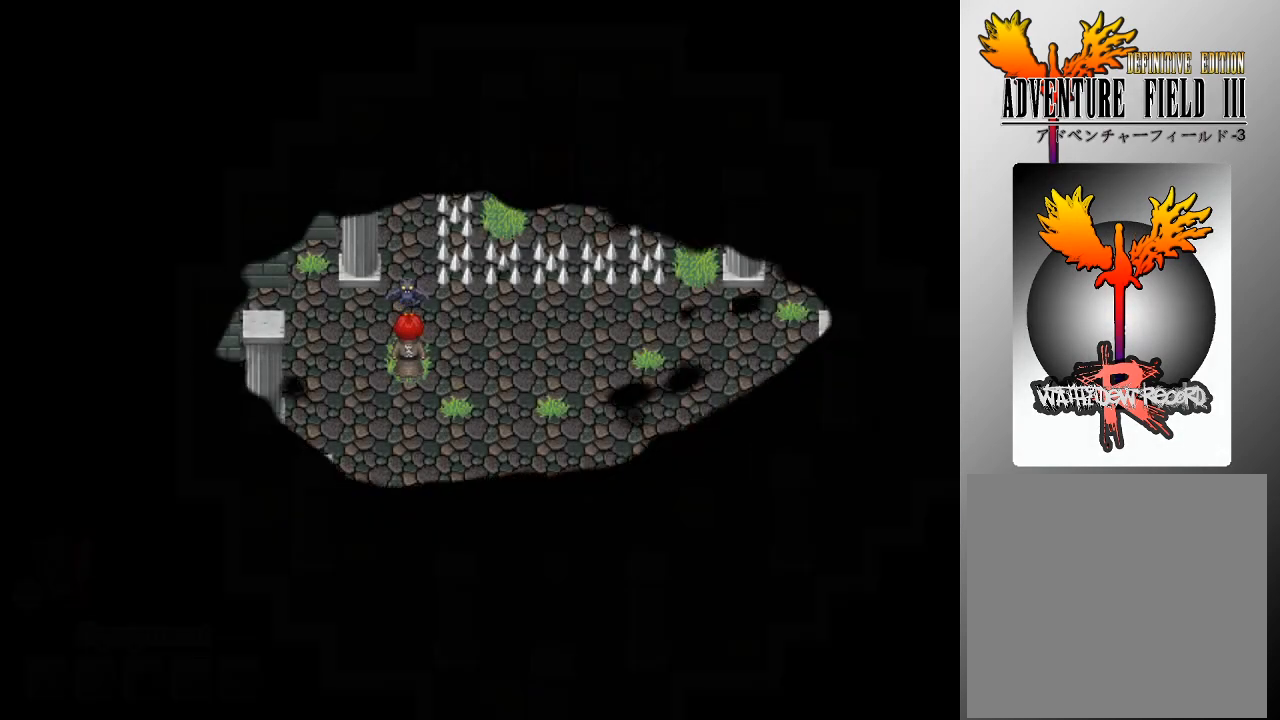
{"buttons": [], "left_stick": "center", "events": []}
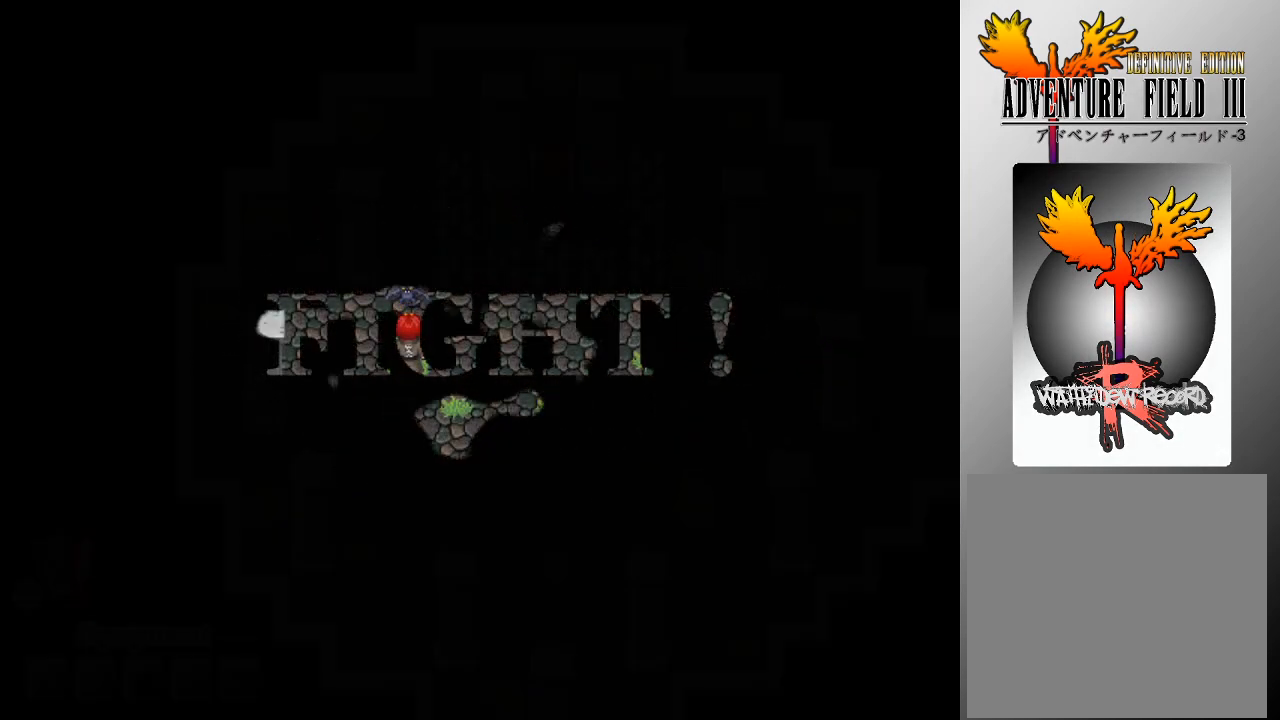
{"buttons": [], "left_stick": "center", "events": []}
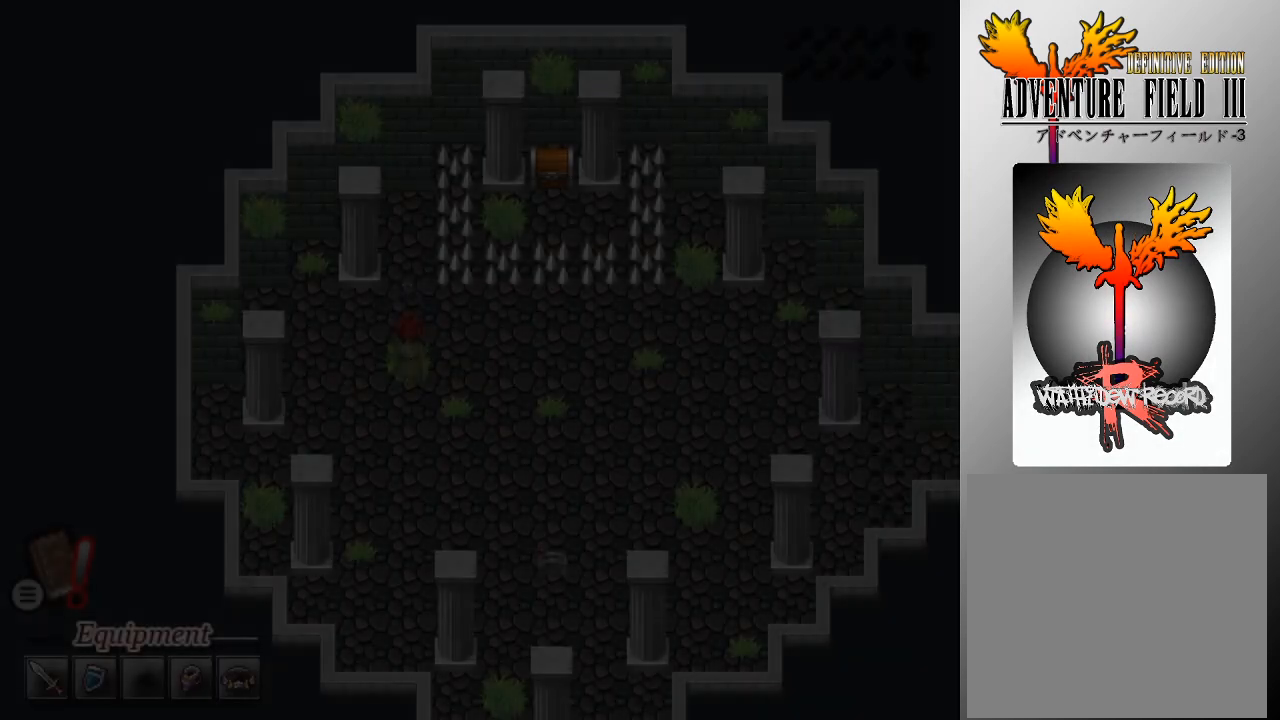
{"buttons": [], "left_stick": "center", "events": []}
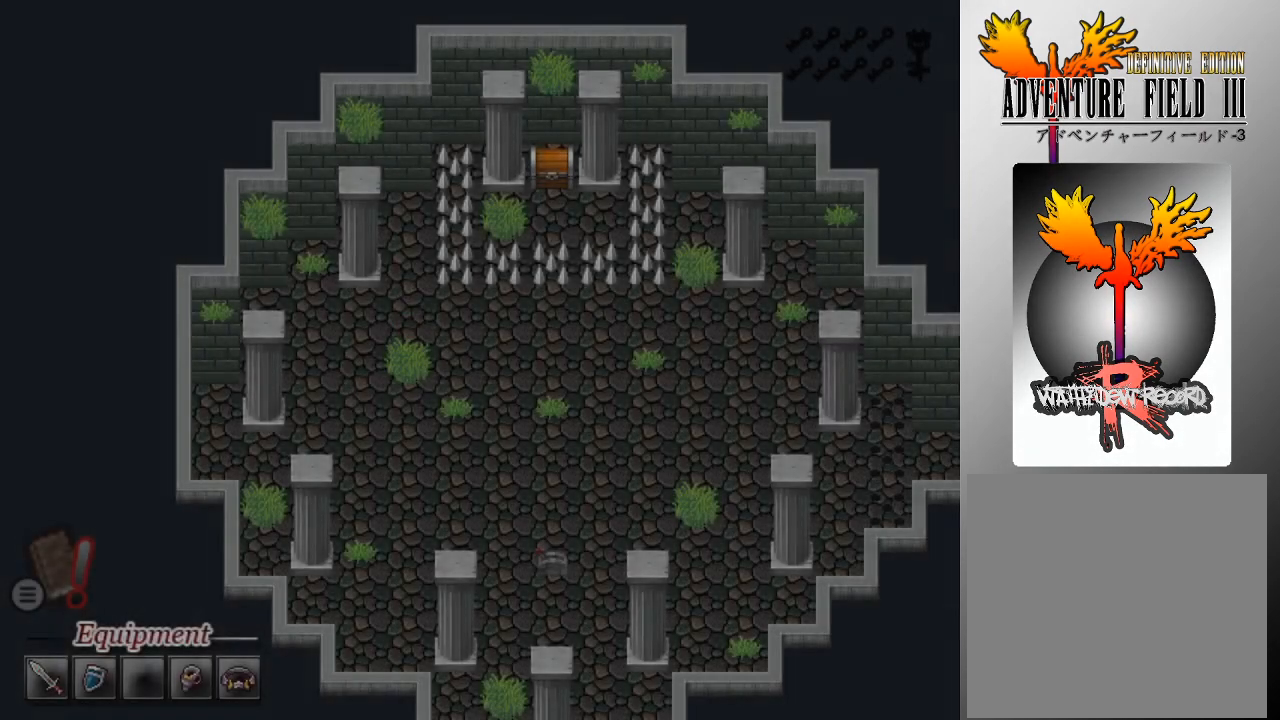
{"buttons": [], "left_stick": "center", "events": []}
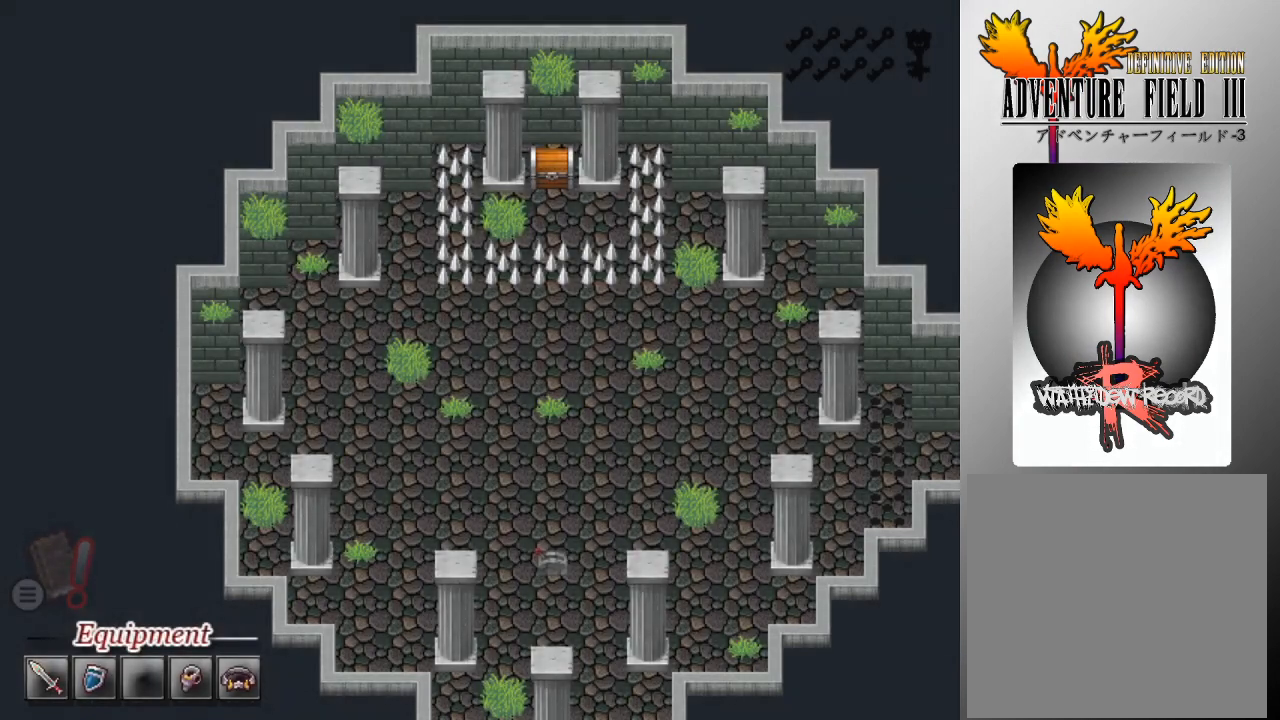
{"buttons": [], "left_stick": "center", "events": []}
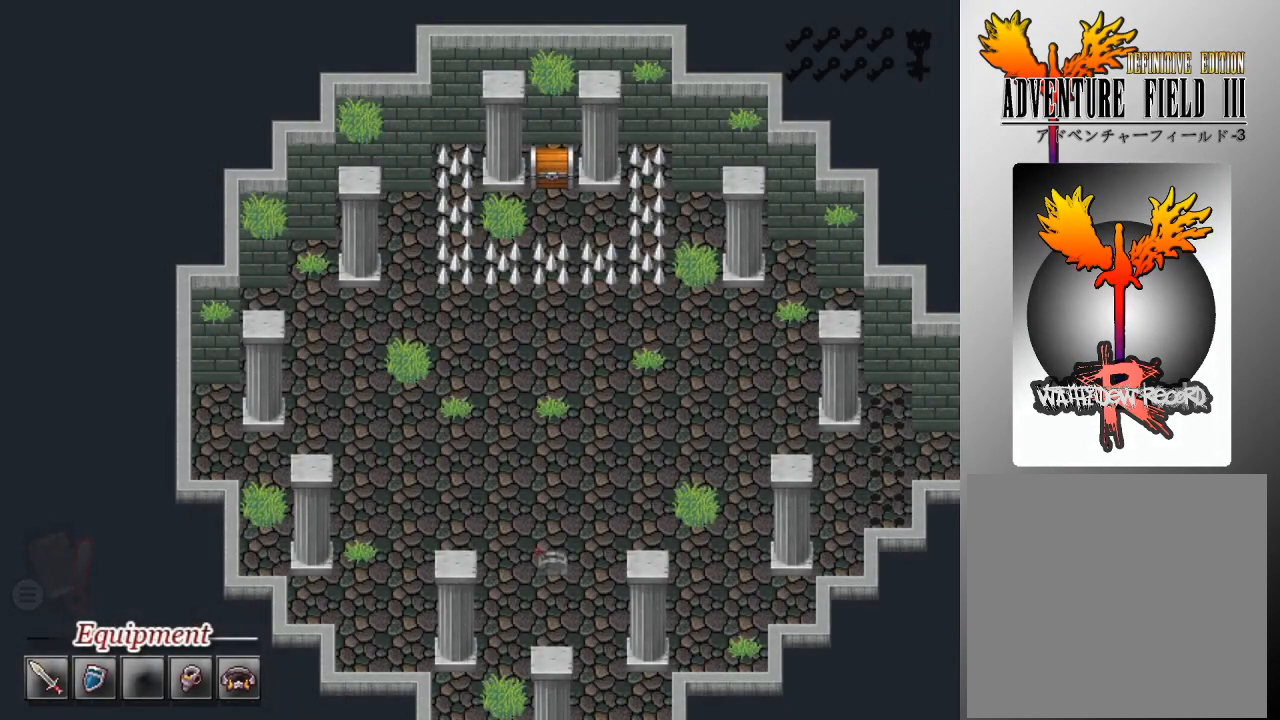
{"buttons": [], "left_stick": "center", "events": []}
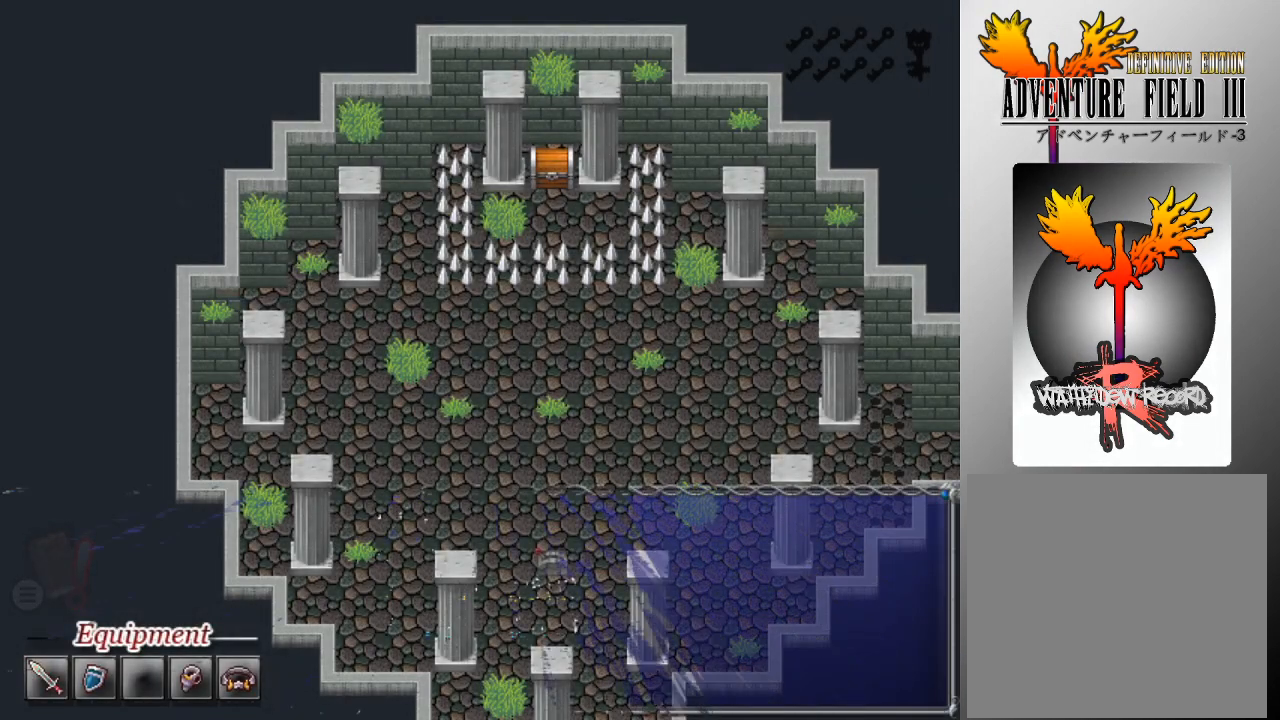
{"buttons": [], "left_stick": "center", "events": []}
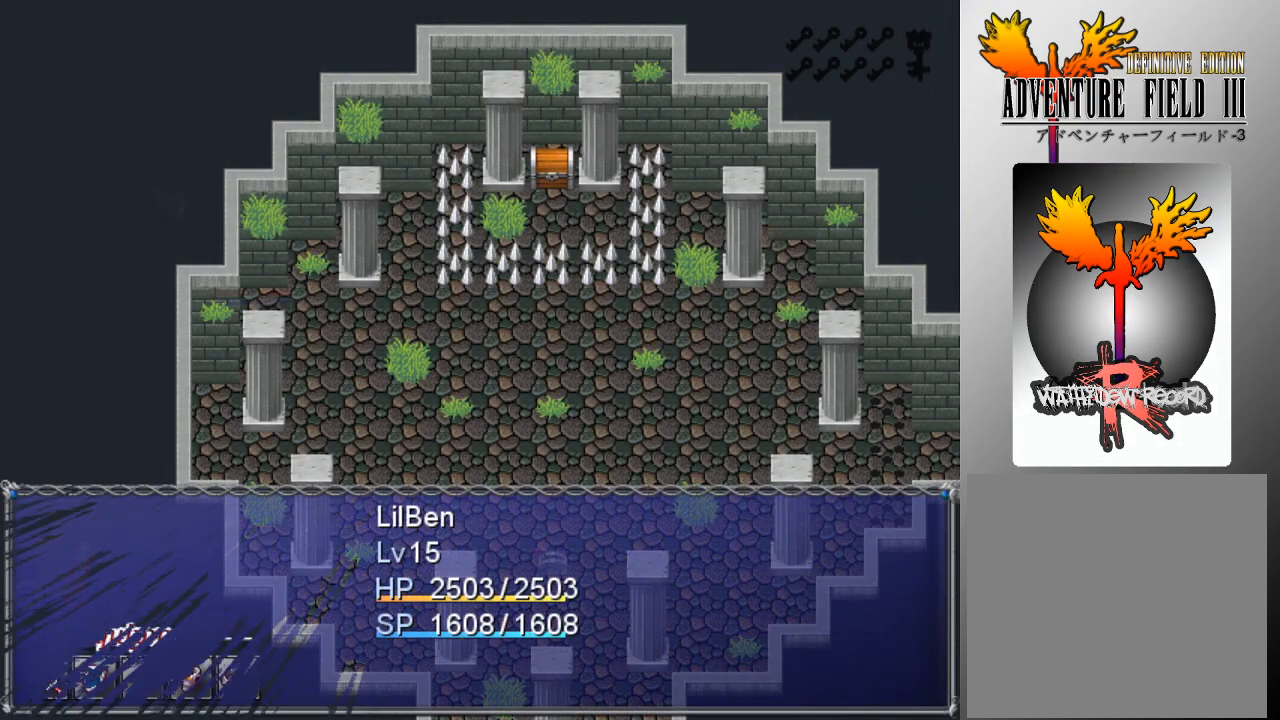
{"buttons": [], "left_stick": "center", "events": []}
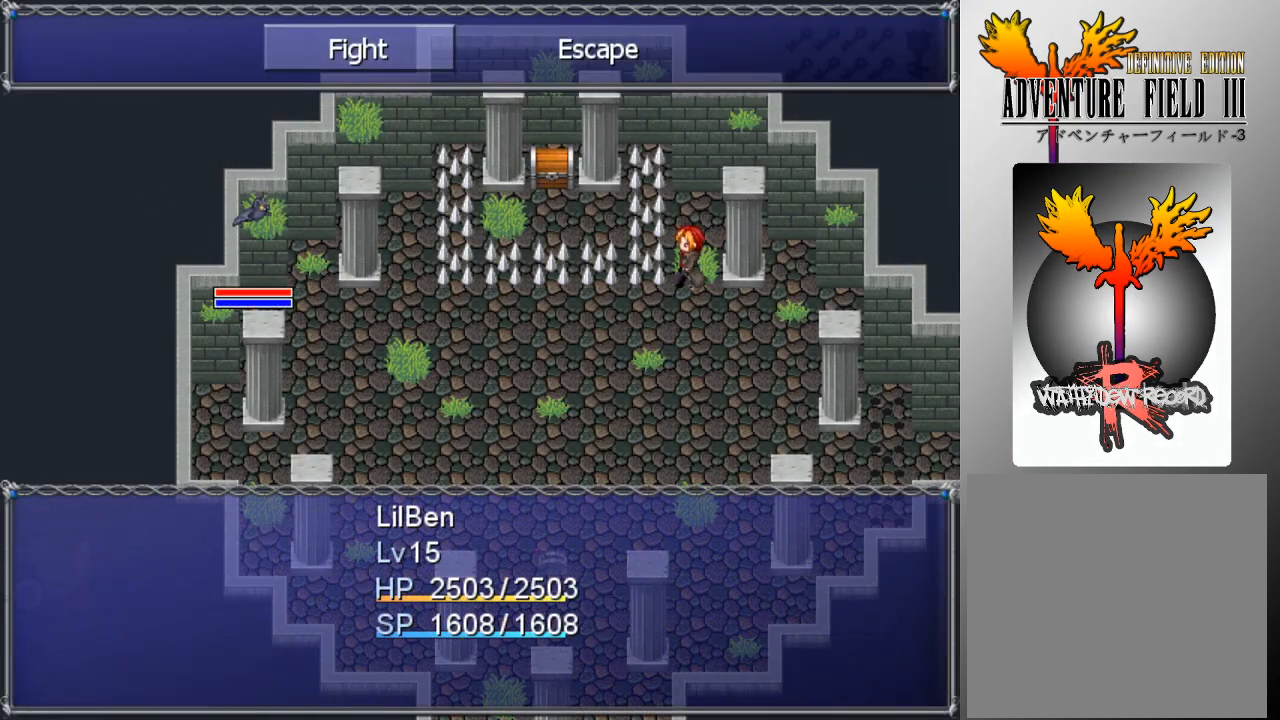
{"buttons": ["A"], "left_stick": "center", "events": [[167, "A", "down"], [267, "A", "up"], [333, "A", "down"], [400, "A", "up"], [433, "A", "down"]]}
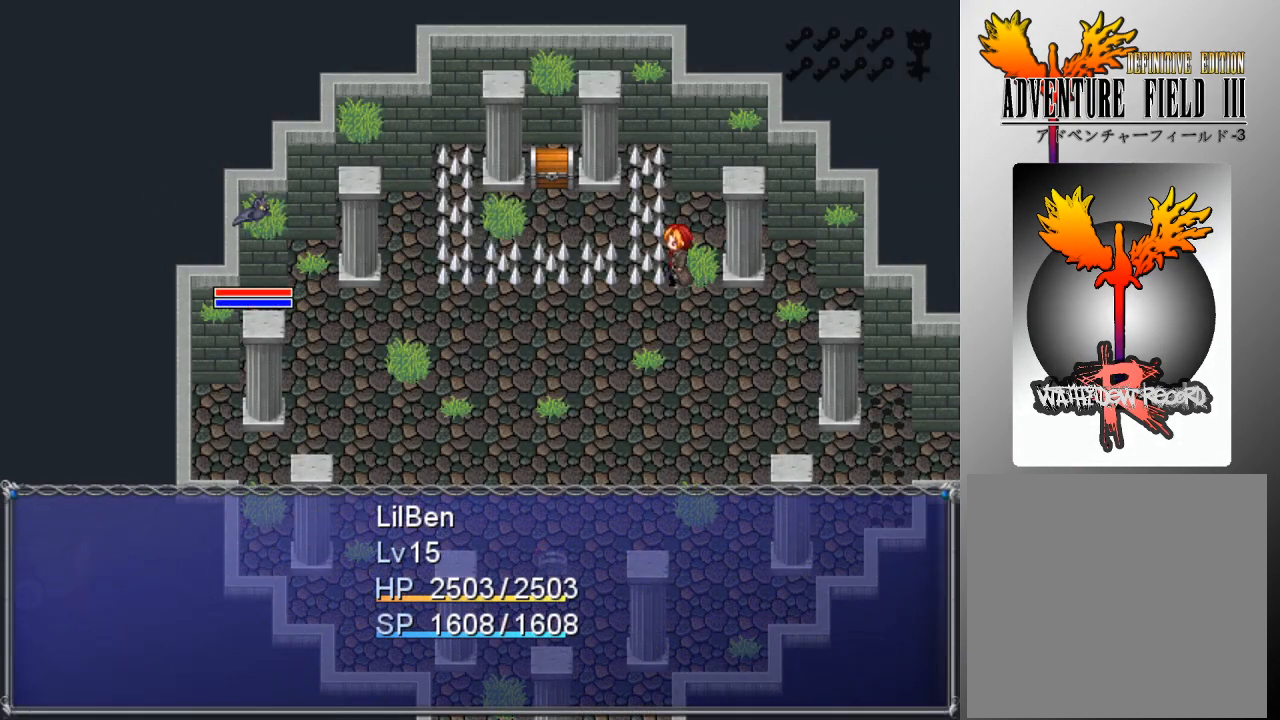
{"buttons": [], "left_stick": "center", "events": [[67, "A", "up"]]}
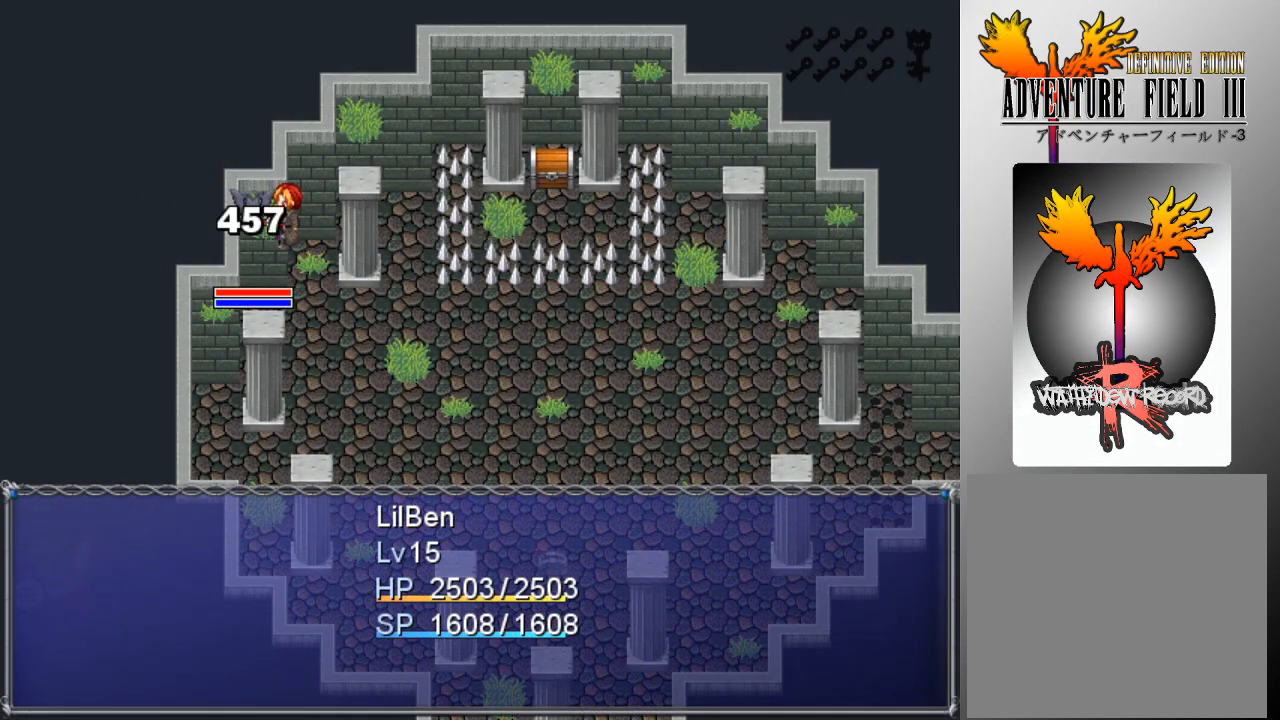
{"buttons": [], "left_stick": "center", "events": []}
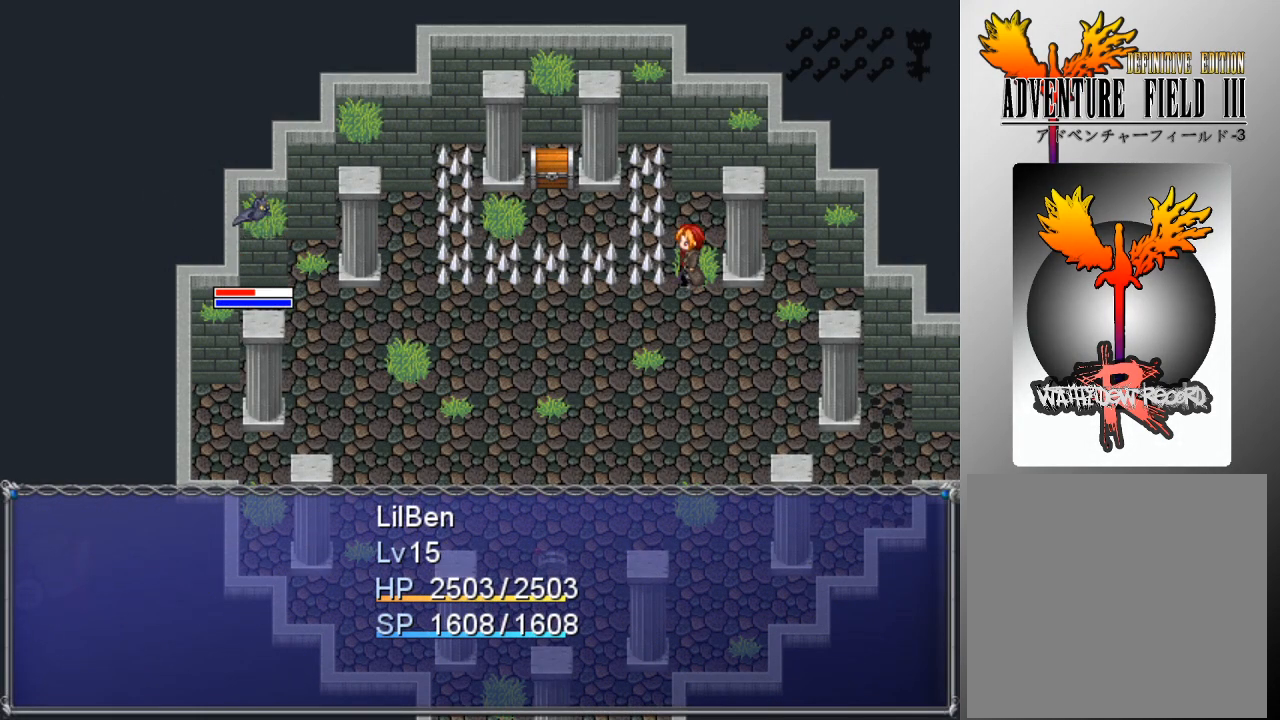
{"buttons": [], "left_stick": "center", "events": []}